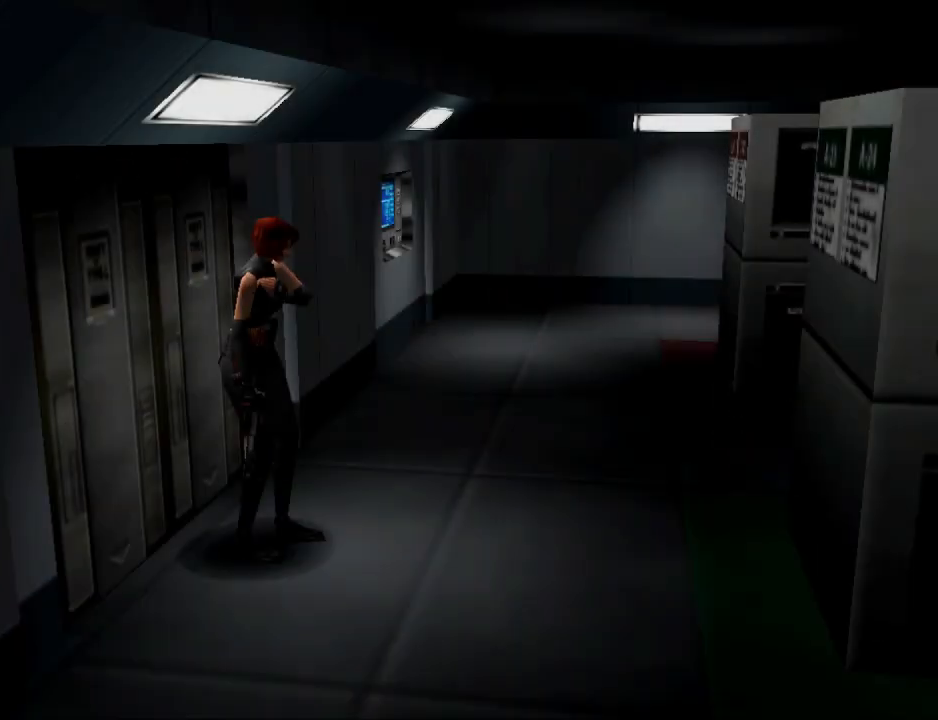
Gameplay with a controller (PlayStation layout); each line is a JSON object with the inputs held at the frame after it. "events" lists button and stick changes between this image and that frame as [ms after this image, input, new state], when the widget could be followed in between. Not read: L2 R2 left_stick right_stick.
{"buttons": ["DPAD_UP"], "events": [[300, "DPAD_UP", "down"]]}
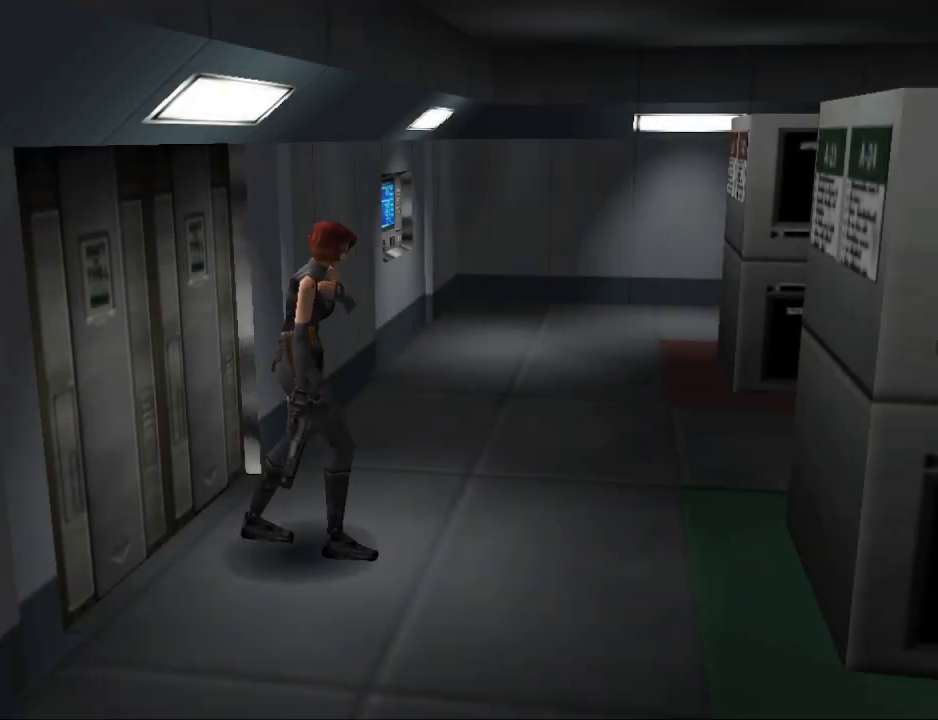
{"buttons": ["DPAD_UP", "DPAD_RIGHT"], "events": [[400, "DPAD_RIGHT", "down"]]}
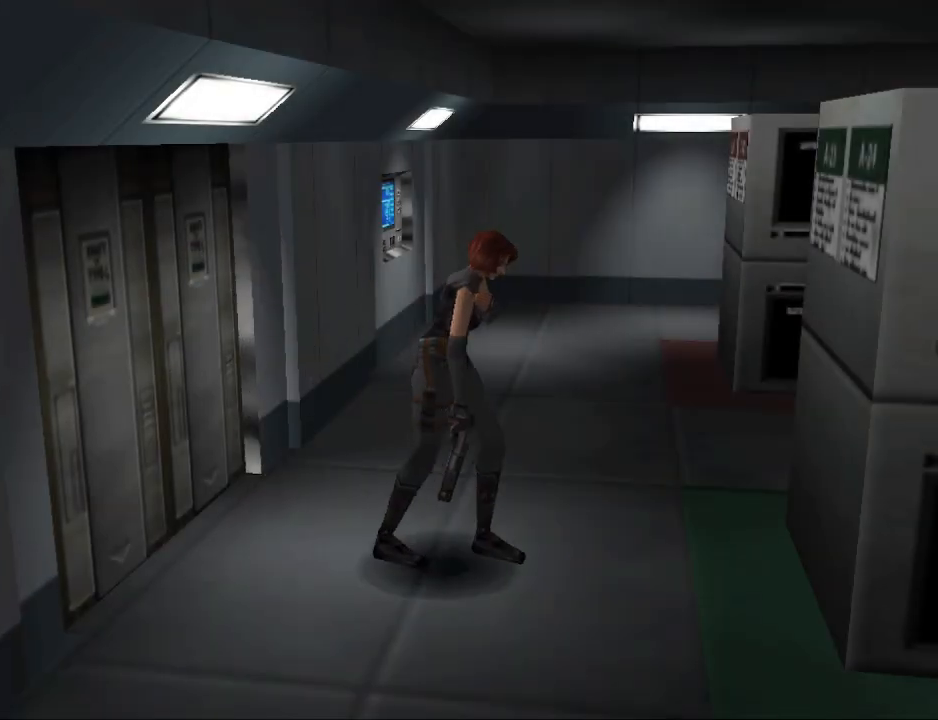
{"buttons": ["CIRCLE", "DPAD_UP", "DPAD_RIGHT"], "events": [[33, "DPAD_RIGHT", "up"], [267, "DPAD_RIGHT", "down"], [400, "CIRCLE", "down"]]}
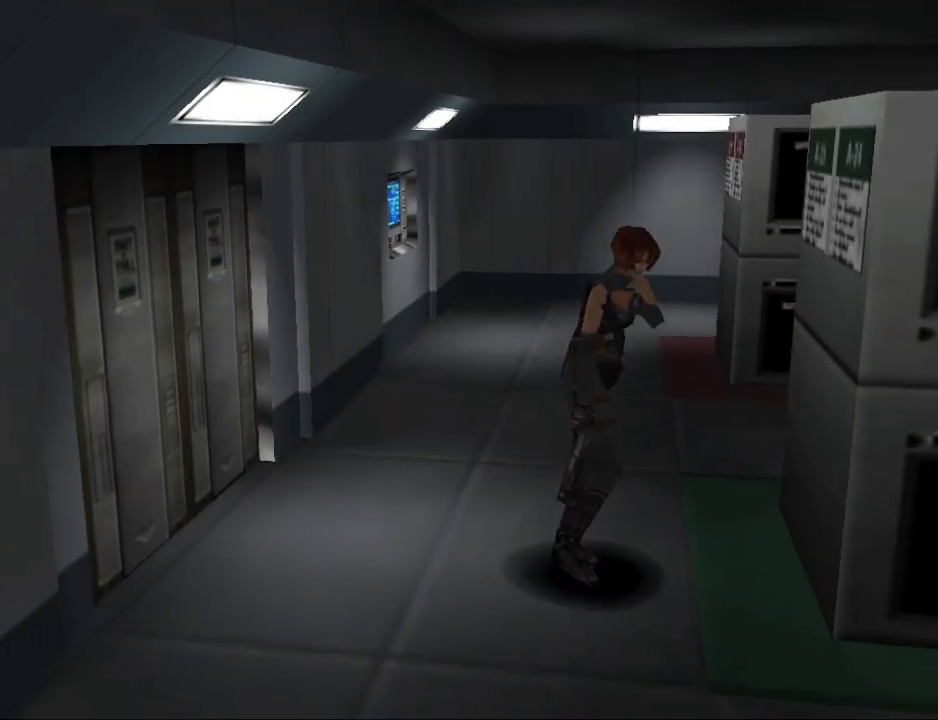
{"buttons": ["CIRCLE", "DPAD_UP", "DPAD_LEFT"], "events": [[133, "DPAD_RIGHT", "up"], [333, "DPAD_LEFT", "down"]]}
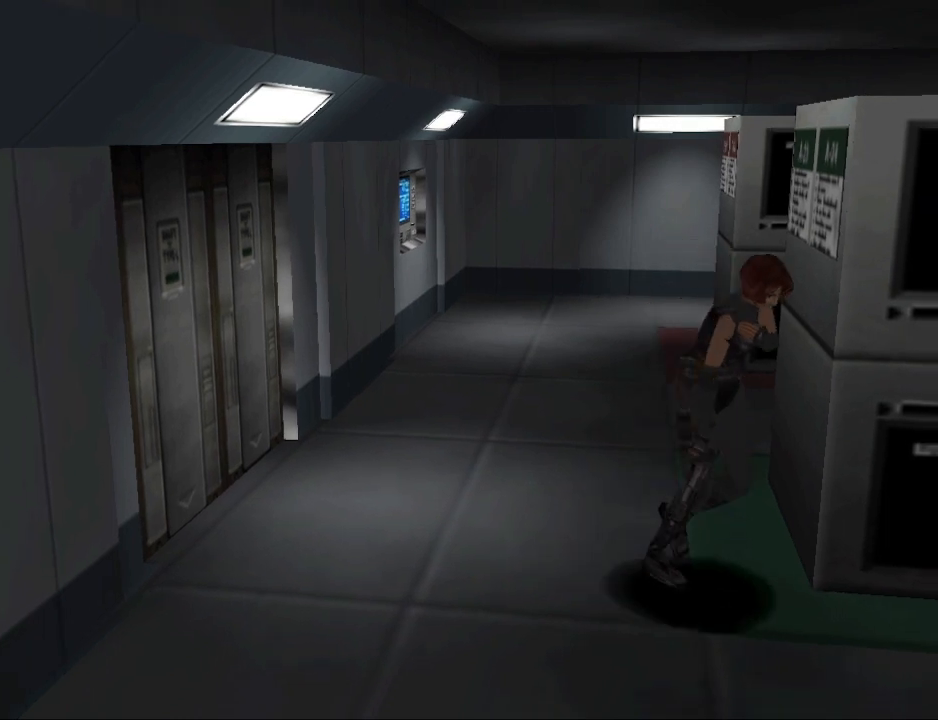
{"buttons": ["CIRCLE", "DPAD_UP"], "events": [[133, "DPAD_LEFT", "up"], [267, "CIRCLE", "up"], [467, "CIRCLE", "down"]]}
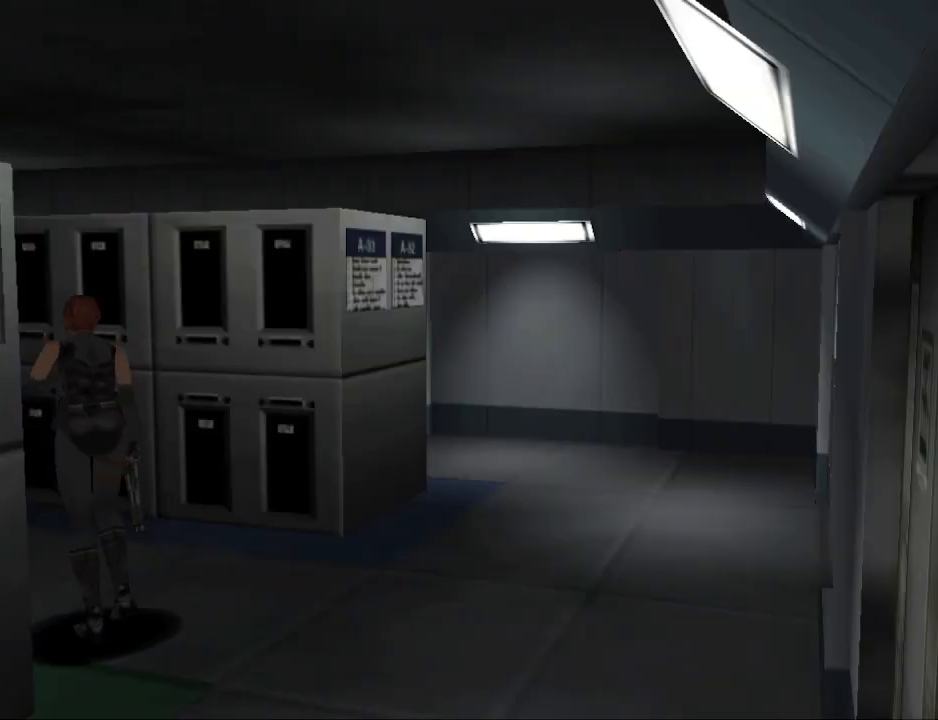
{"buttons": ["CIRCLE", "DPAD_UP", "DPAD_LEFT"], "events": [[167, "DPAD_LEFT", "down"]]}
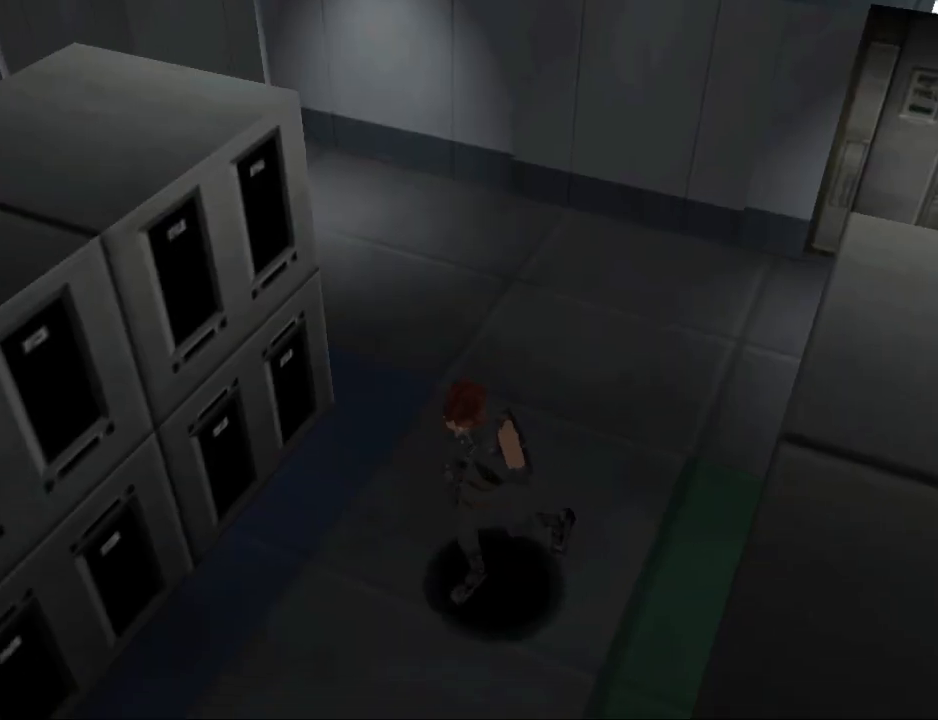
{"buttons": ["CIRCLE", "DPAD_UP", "DPAD_RIGHT"], "events": [[33, "DPAD_LEFT", "up"], [500, "DPAD_RIGHT", "down"]]}
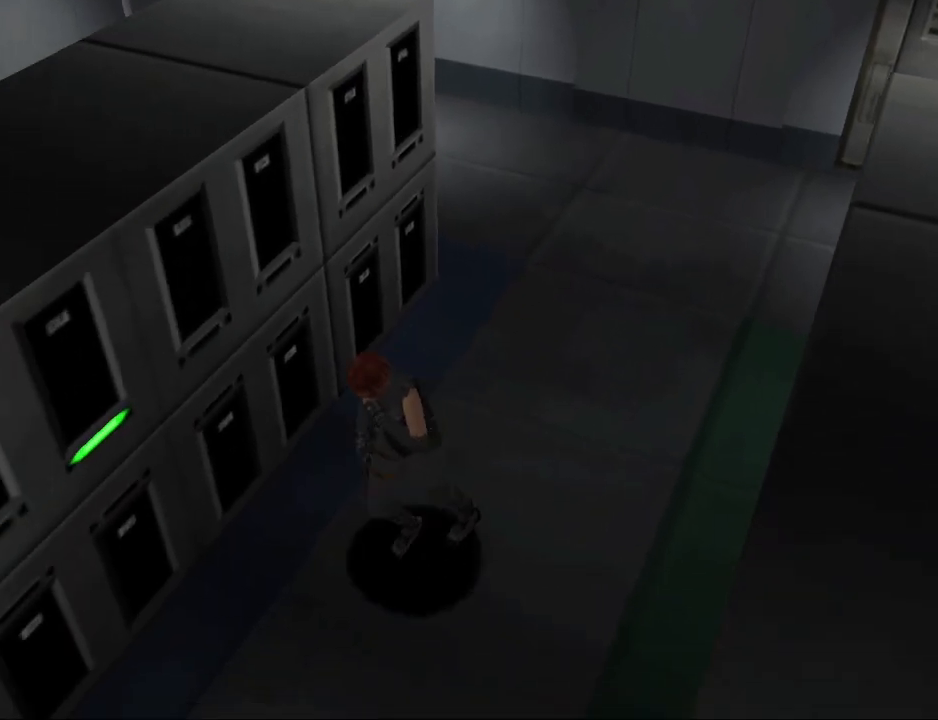
{"buttons": ["CROSS", "DPAD_UP", "DPAD_RIGHT"], "events": [[233, "CIRCLE", "up"], [400, "CROSS", "down"]]}
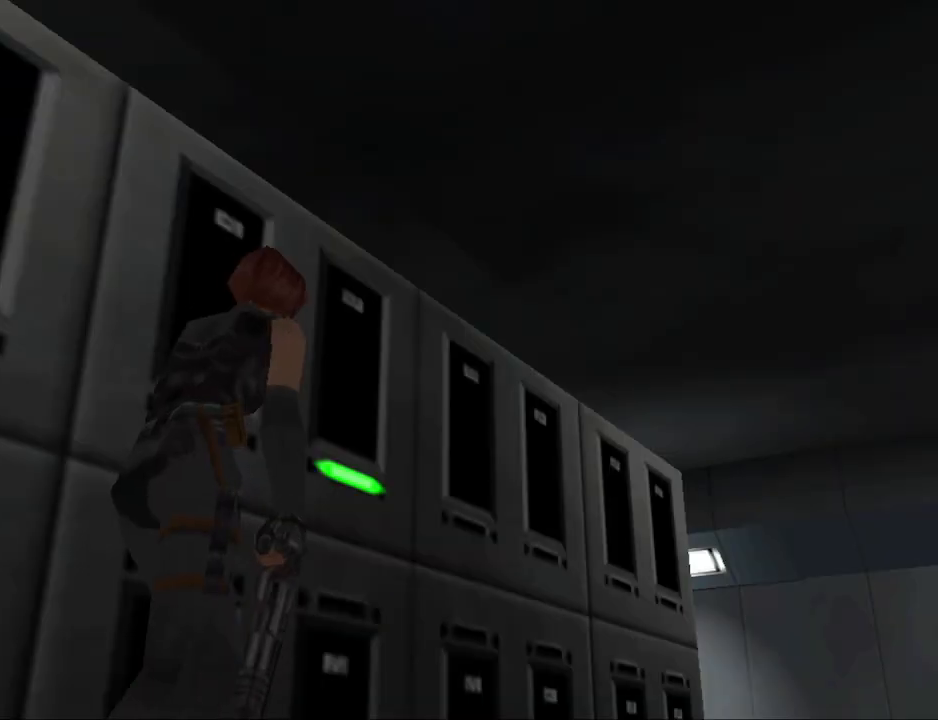
{"buttons": [], "events": [[33, "DPAD_UP", "up"], [67, "CROSS", "up"], [100, "DPAD_RIGHT", "up"], [367, "CROSS", "down"], [467, "CROSS", "up"]]}
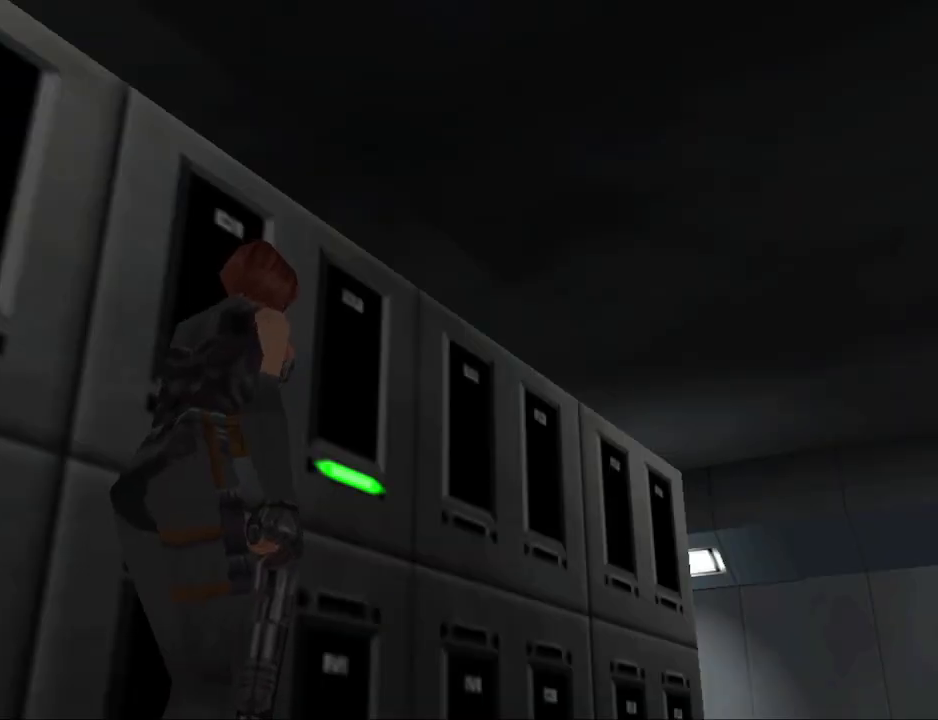
{"buttons": [], "events": [[167, "DPAD_UP", "down"], [400, "DPAD_UP", "up"]]}
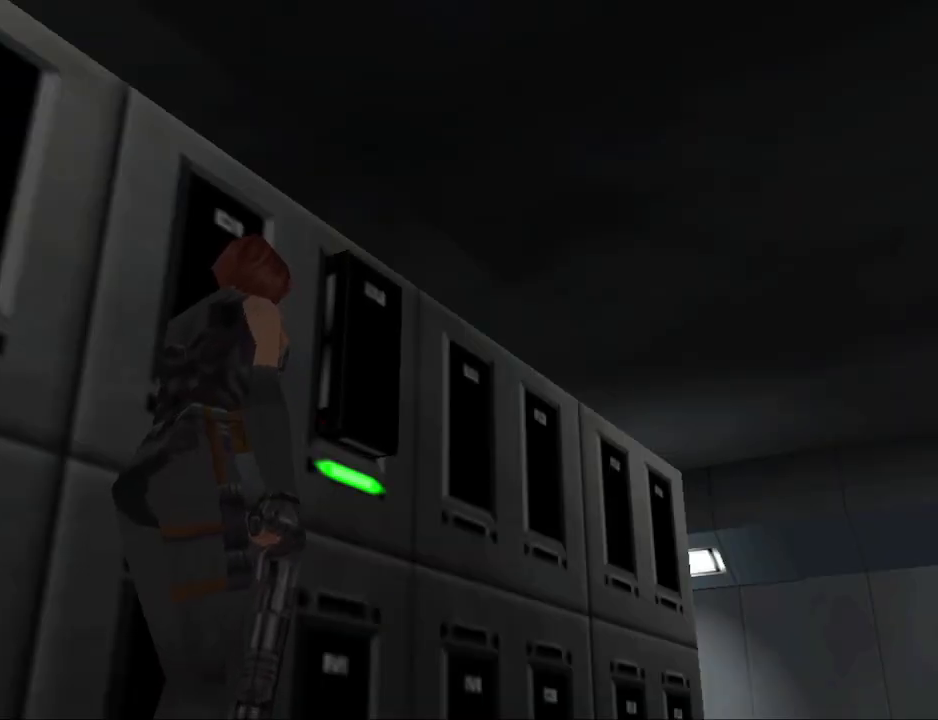
{"buttons": [], "events": [[367, "CROSS", "down"], [433, "CROSS", "up"]]}
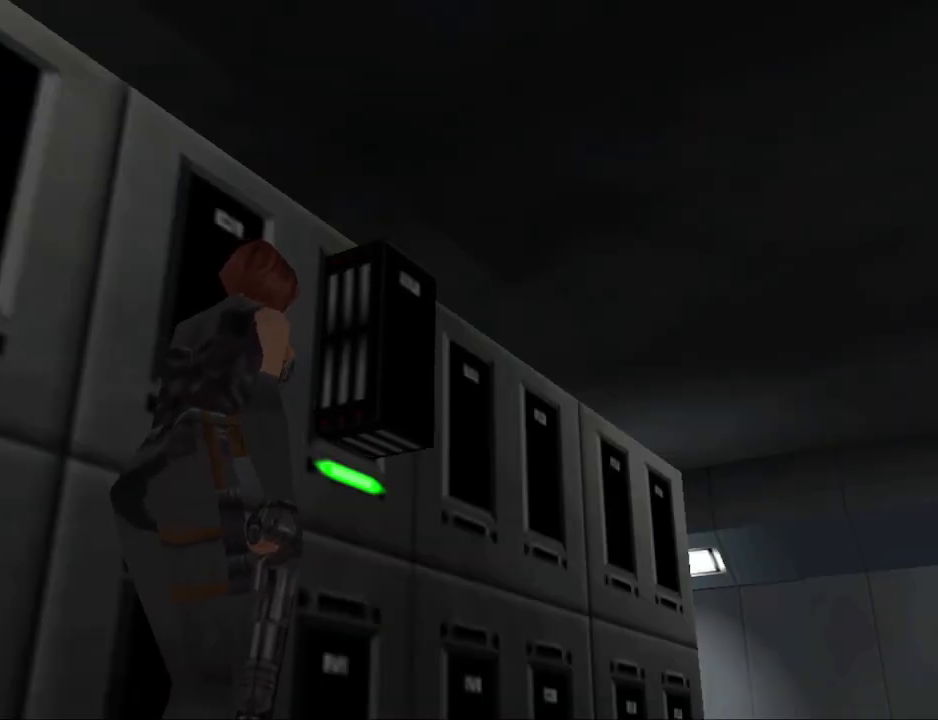
{"buttons": [], "events": []}
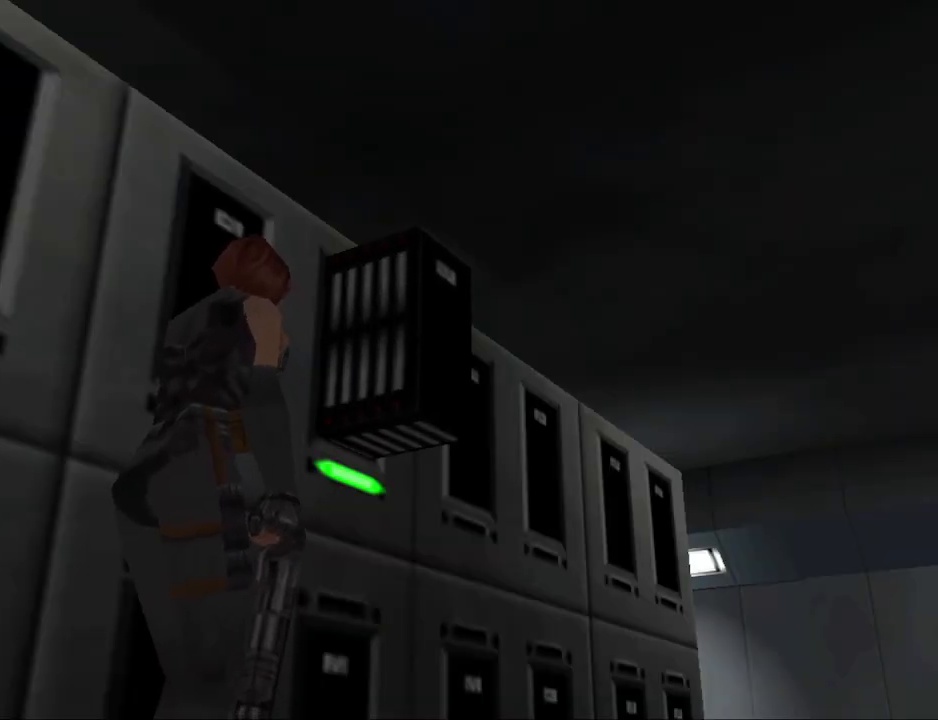
{"buttons": [], "events": []}
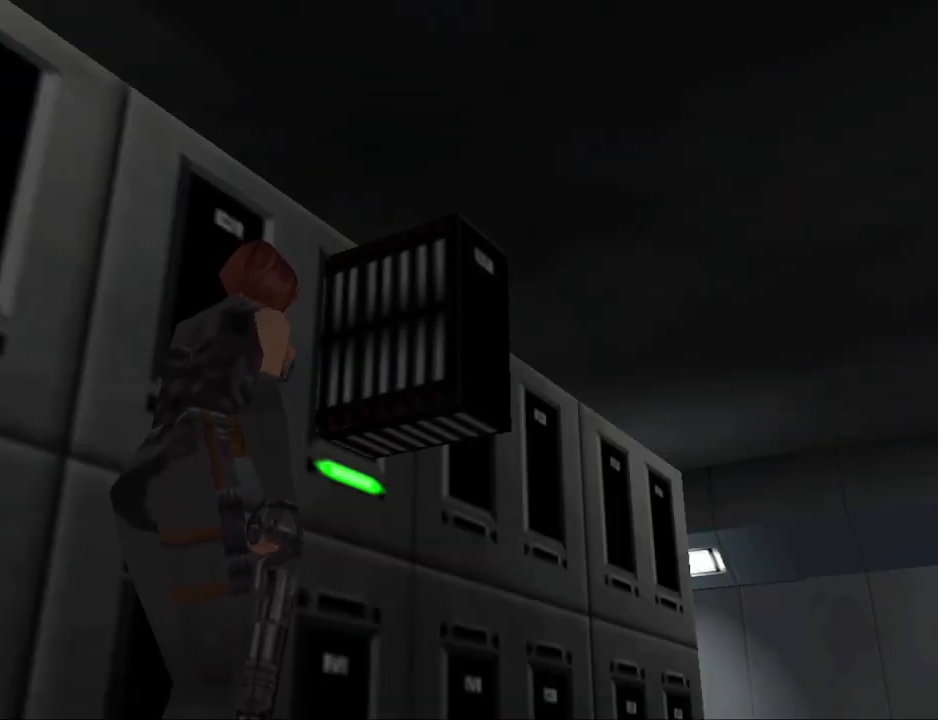
{"buttons": [], "events": []}
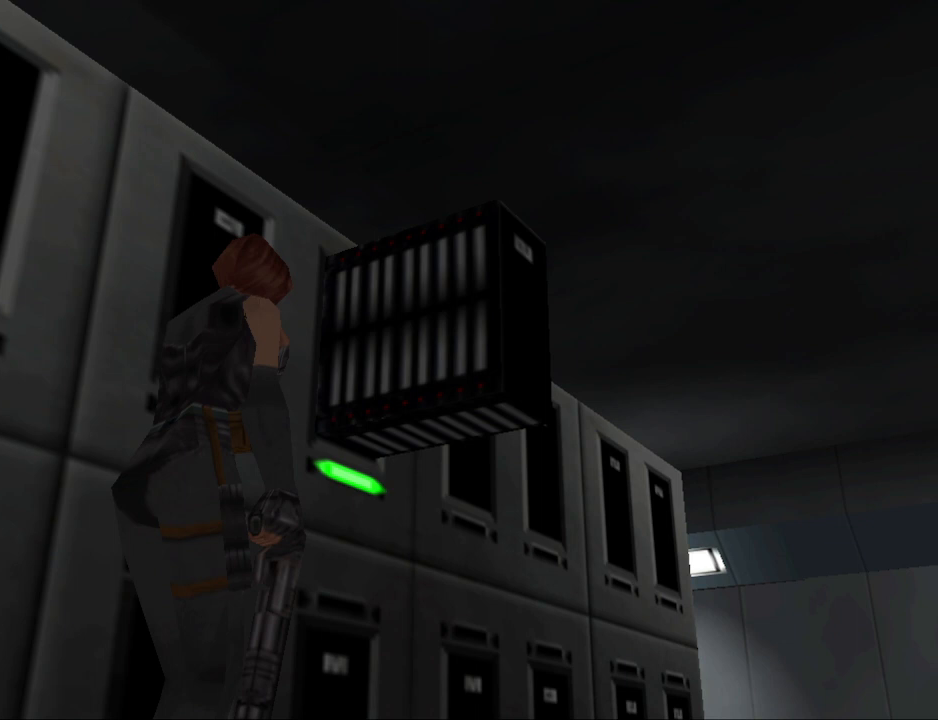
{"buttons": [], "events": []}
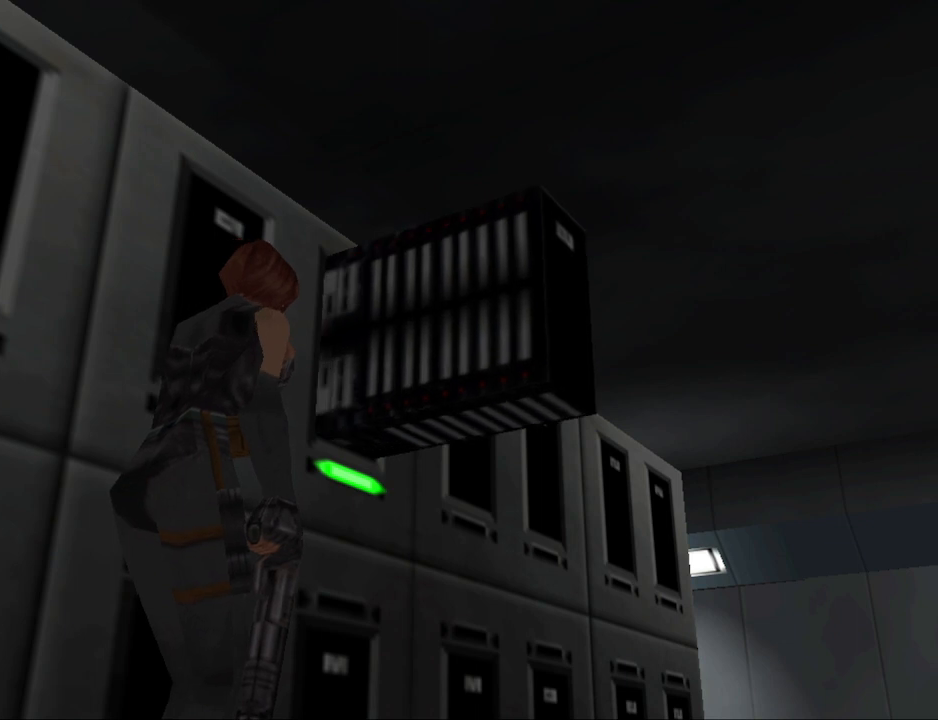
{"buttons": [], "events": []}
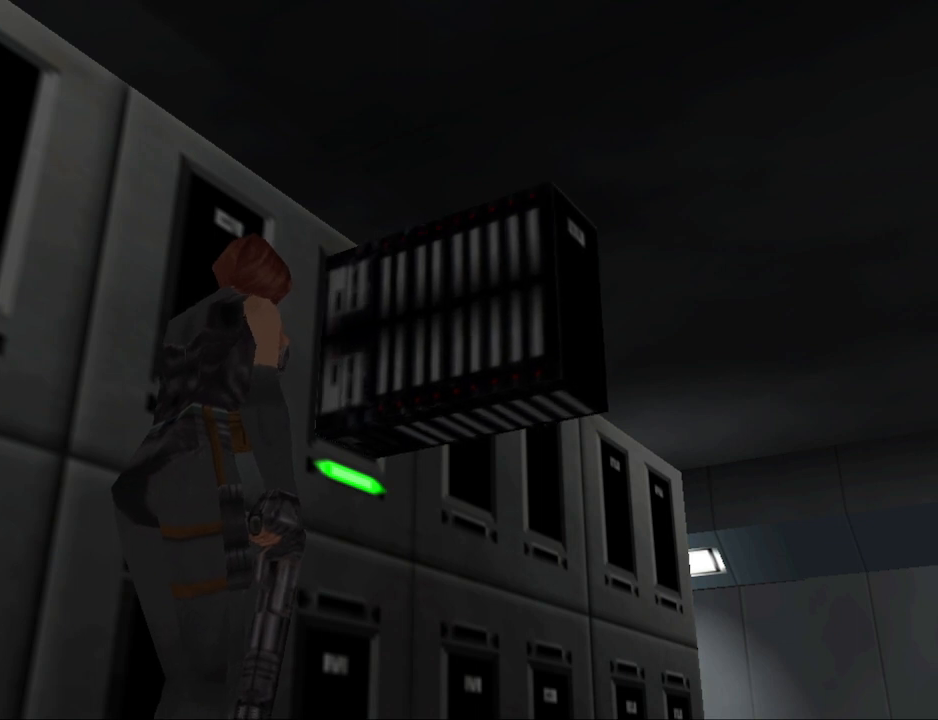
{"buttons": [], "events": []}
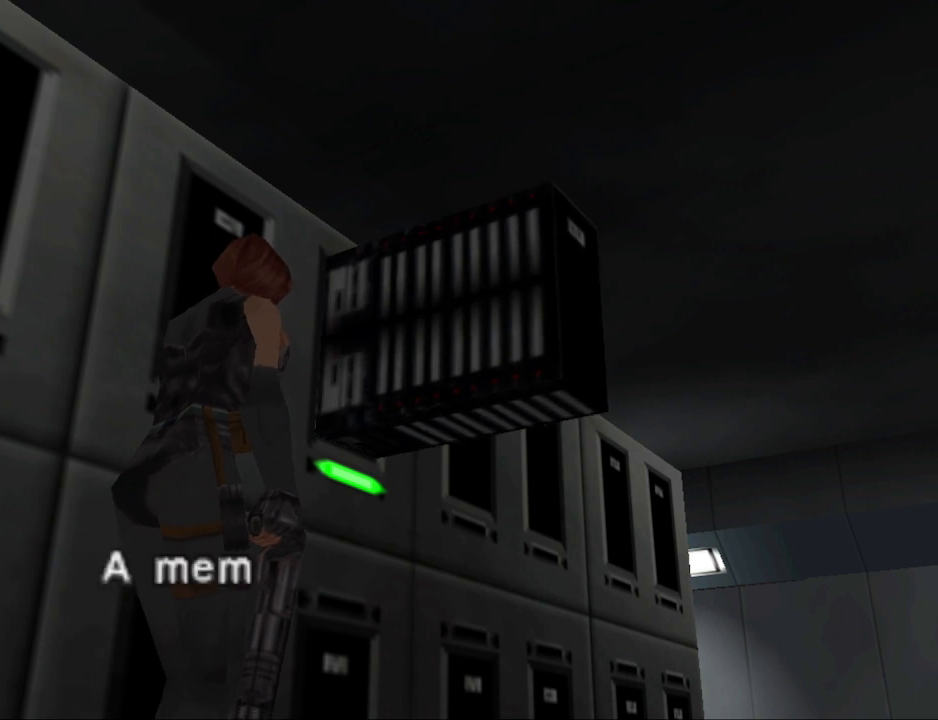
{"buttons": [], "events": [[300, "CROSS", "down"], [433, "CROSS", "up"]]}
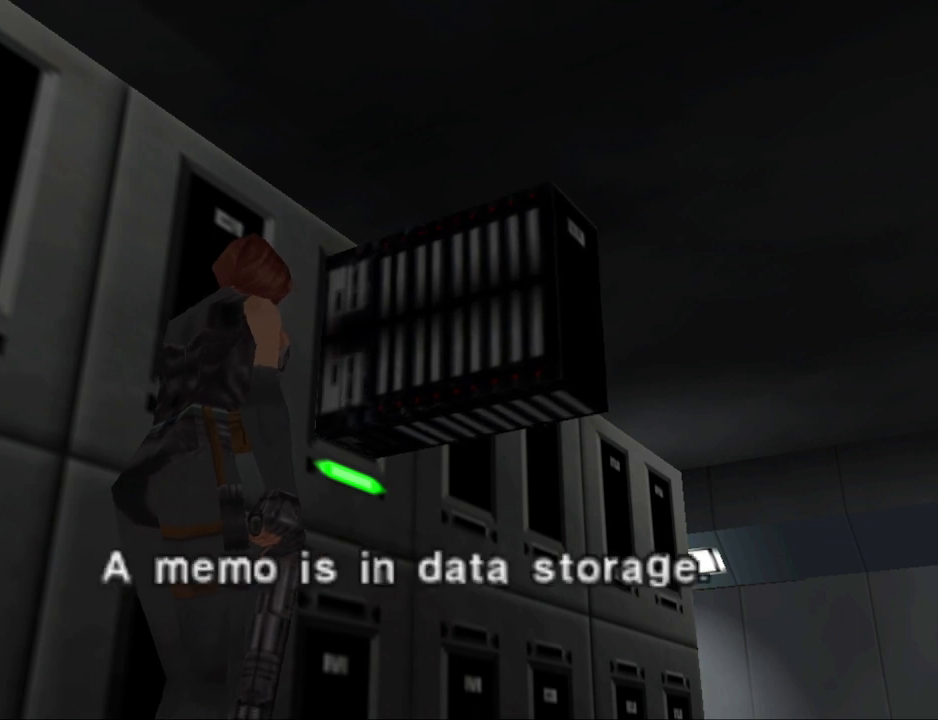
{"buttons": [], "events": [[233, "CROSS", "down"], [367, "CROSS", "up"]]}
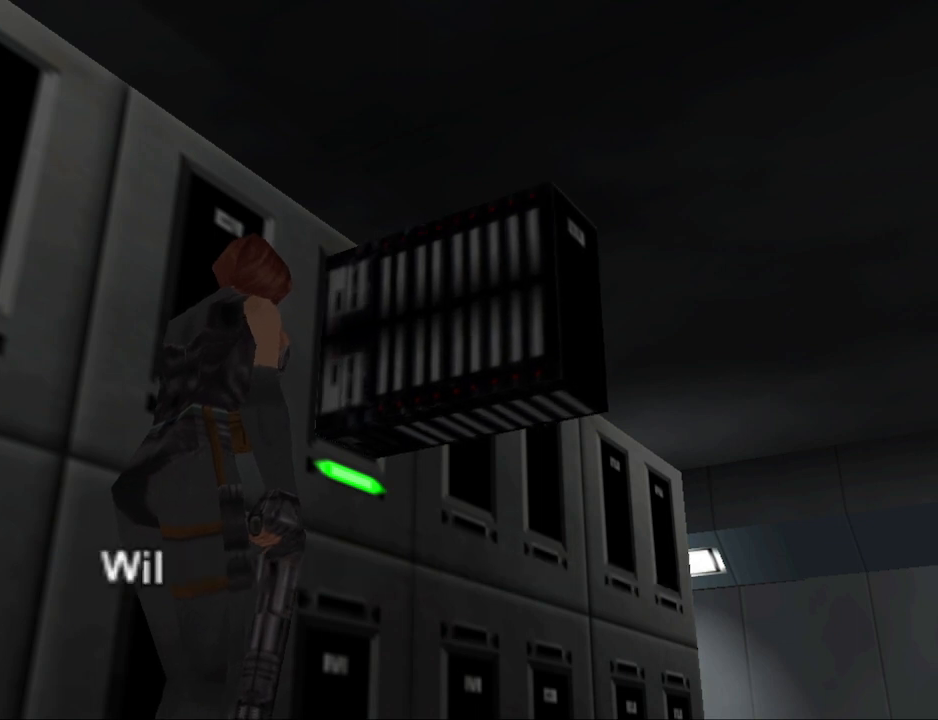
{"buttons": [], "events": [[167, "CROSS", "down"], [267, "CROSS", "up"]]}
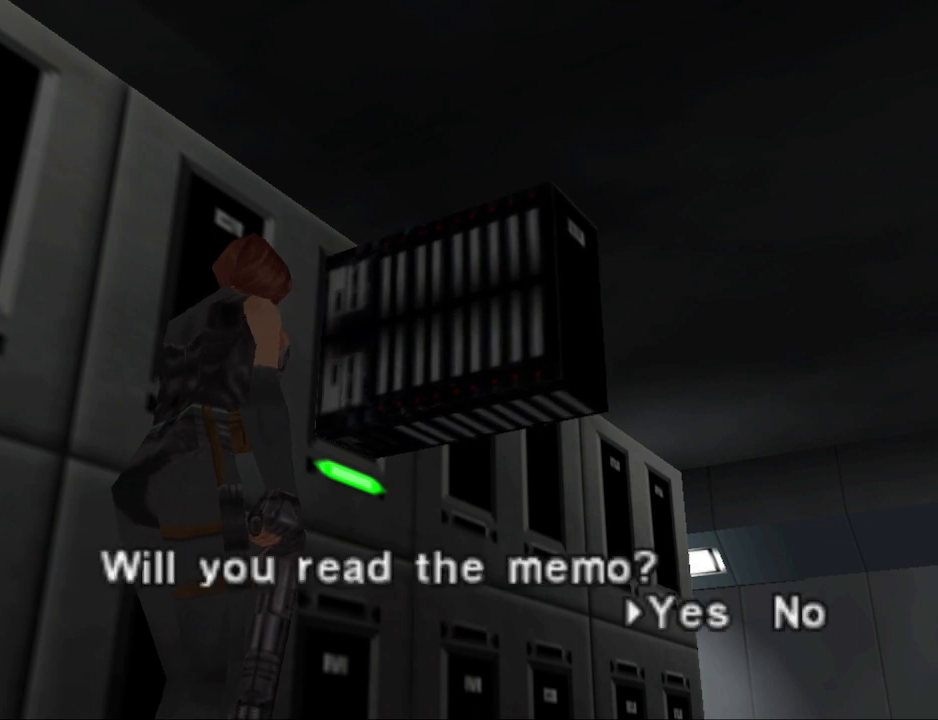
{"buttons": [], "events": [[233, "CROSS", "down"], [333, "CROSS", "up"]]}